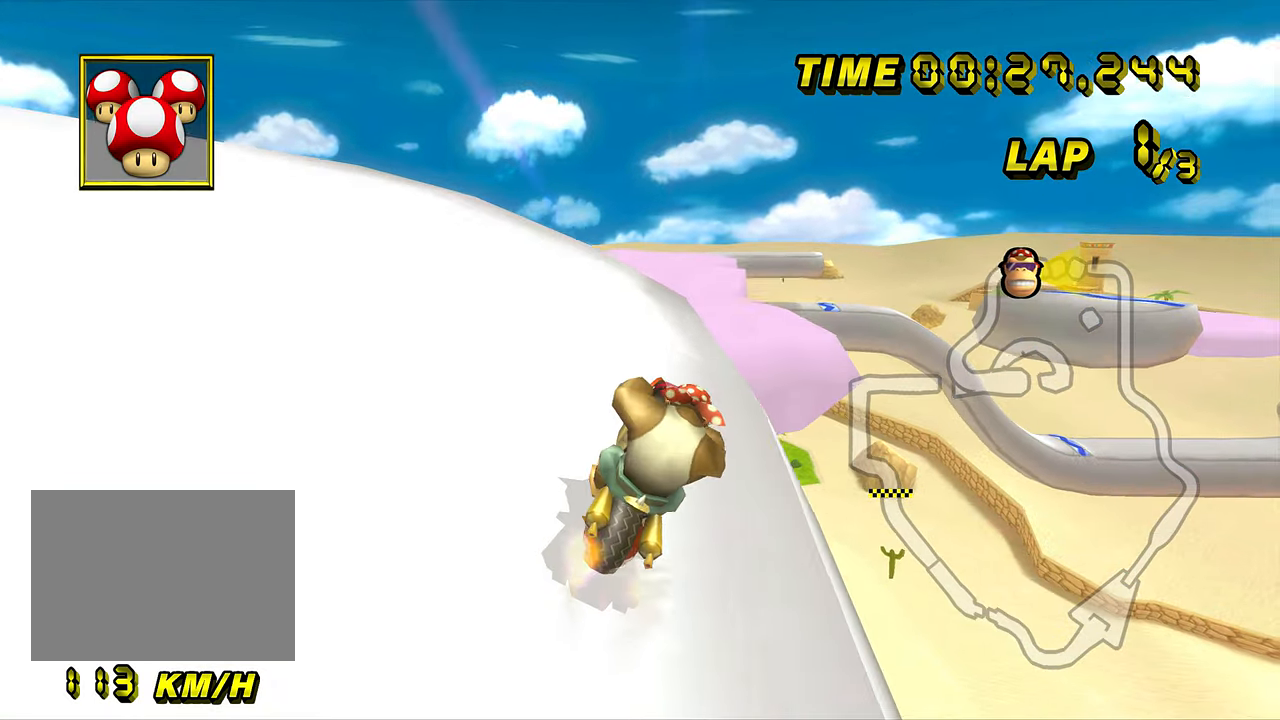
Gameplay with a controller (Nintendo layout); each line is a JSON object with the inputs held at the frame after it. "events" lists button and stick changes between this image and that frame as [ms after this image, input, new state], when the widget could be followed in between. Not read: B L3 R3 X Y Z.
{"buttons": ["R1"], "left_stick": "left", "events": [[83, "L1", "down"], [217, "L1", "up"], [367, "R1", "down"], [417, "left_stick", "left"]]}
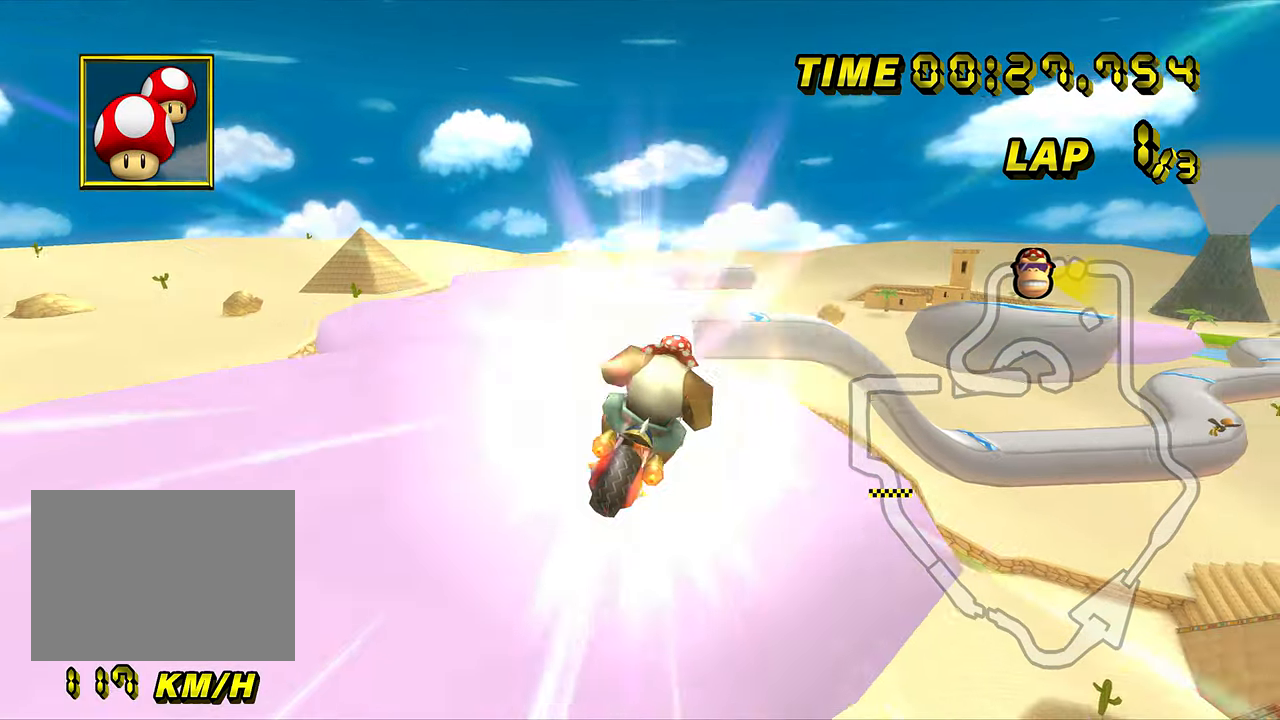
{"buttons": ["R1"], "left_stick": "up", "events": [[167, "left_stick", "center"], [333, "left_stick", "up"]]}
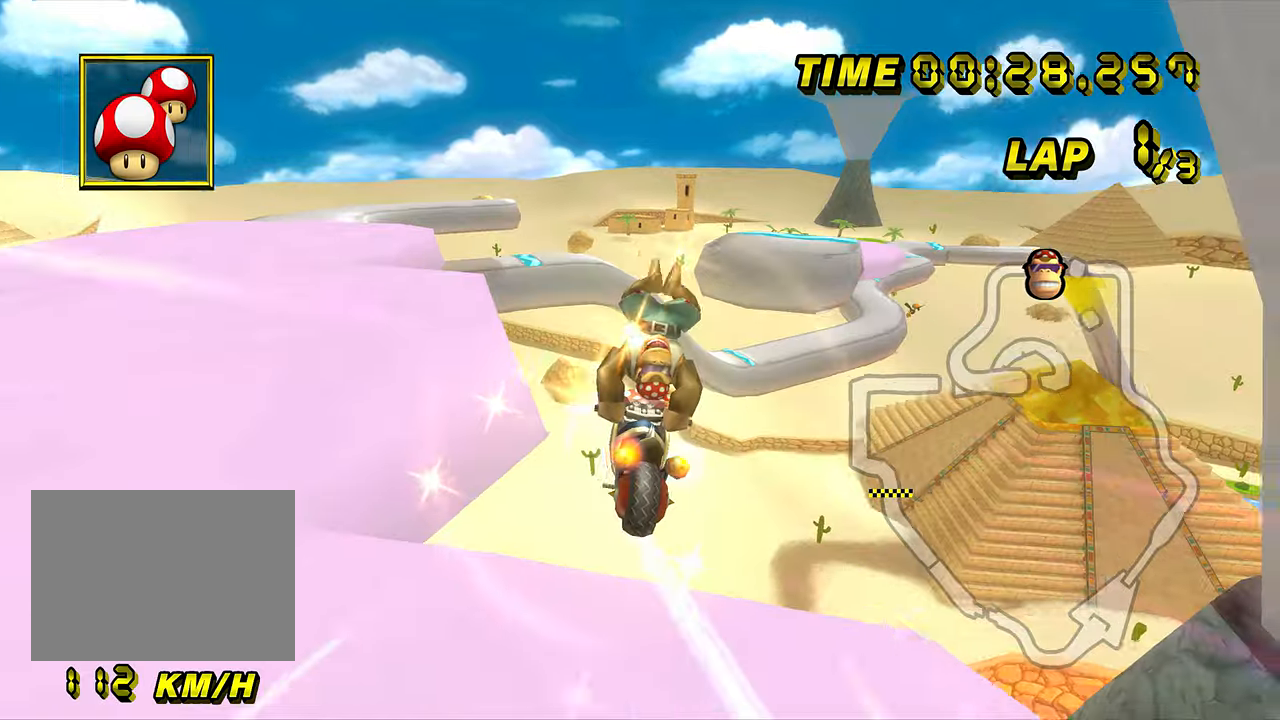
{"buttons": ["R1"], "left_stick": "right", "events": [[417, "left_stick", "right"]]}
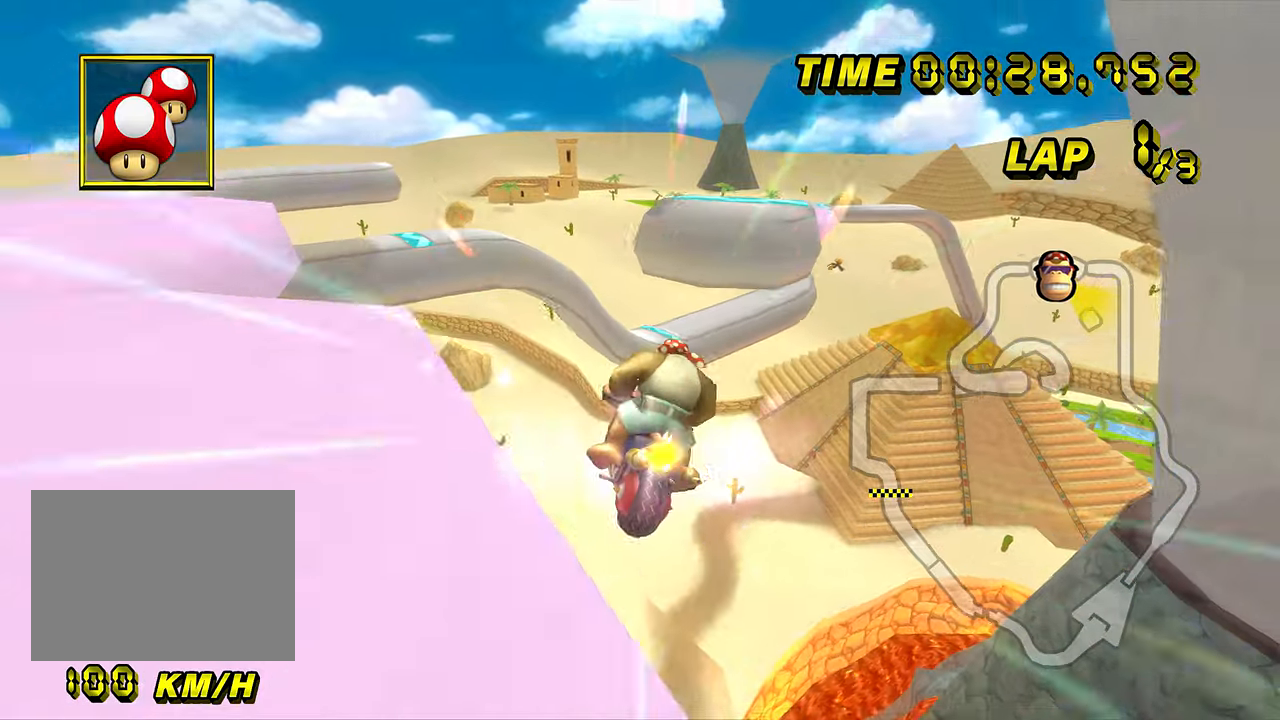
{"buttons": [], "left_stick": "down", "events": [[33, "left_stick", "left"], [267, "R1", "up"], [367, "left_stick", "down"]]}
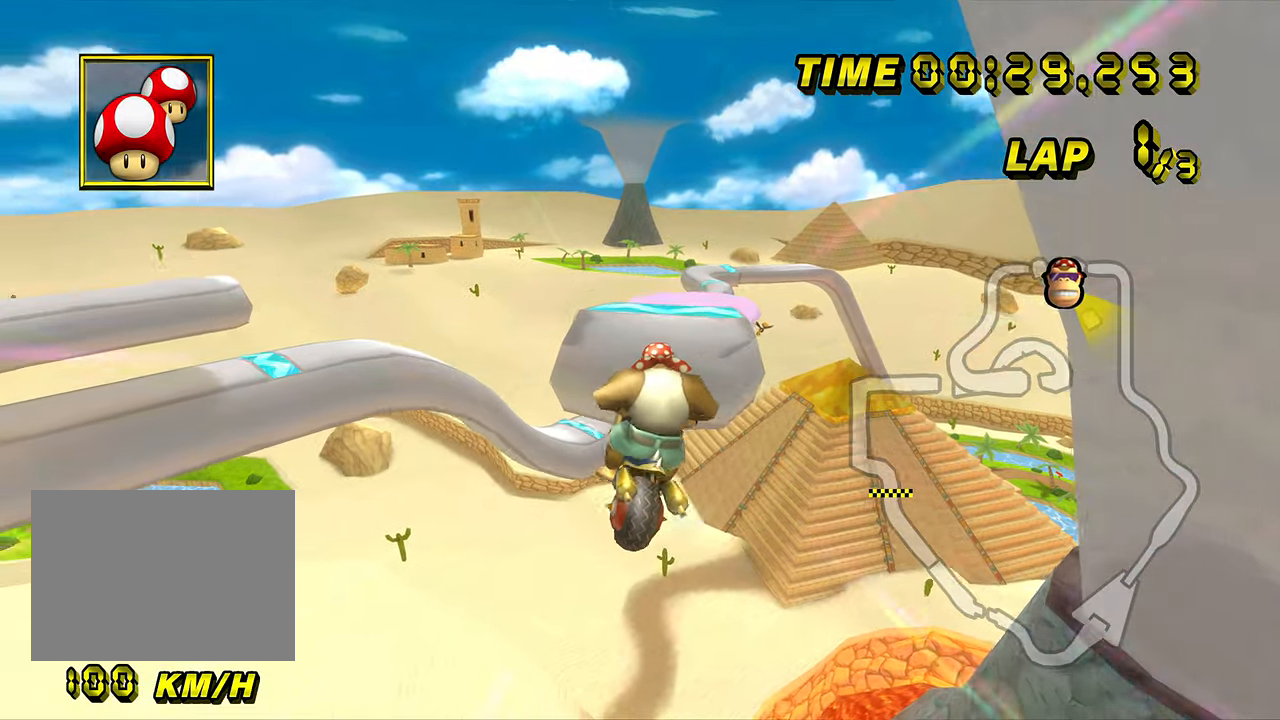
{"buttons": [], "left_stick": "down", "events": []}
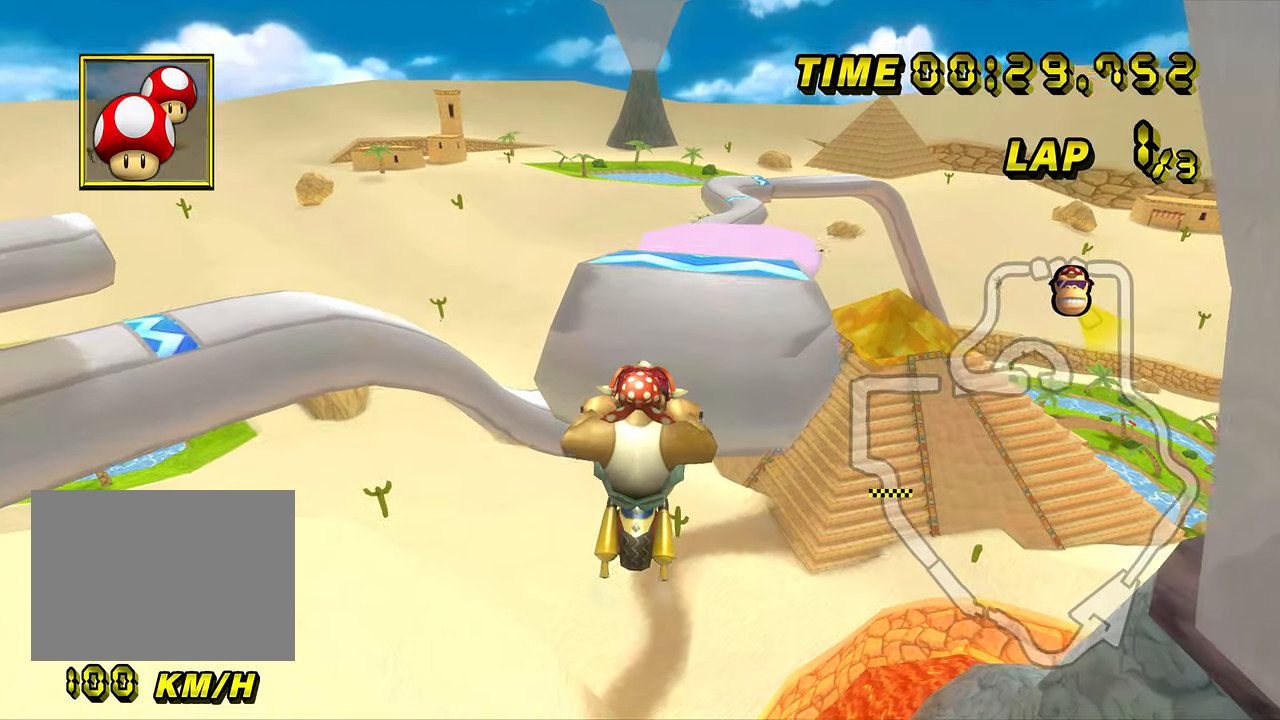
{"buttons": [], "left_stick": "down", "events": []}
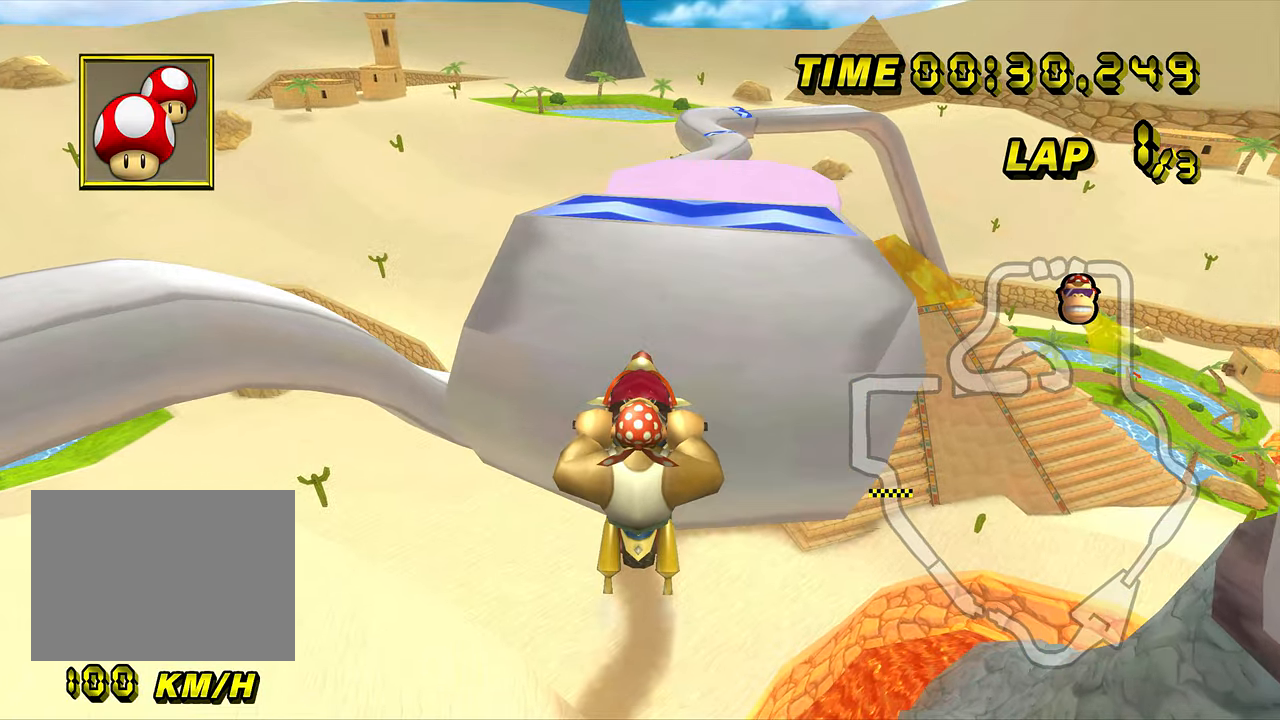
{"buttons": [], "left_stick": "down", "events": [[50, "left_stick", "down-right"], [417, "left_stick", "down"]]}
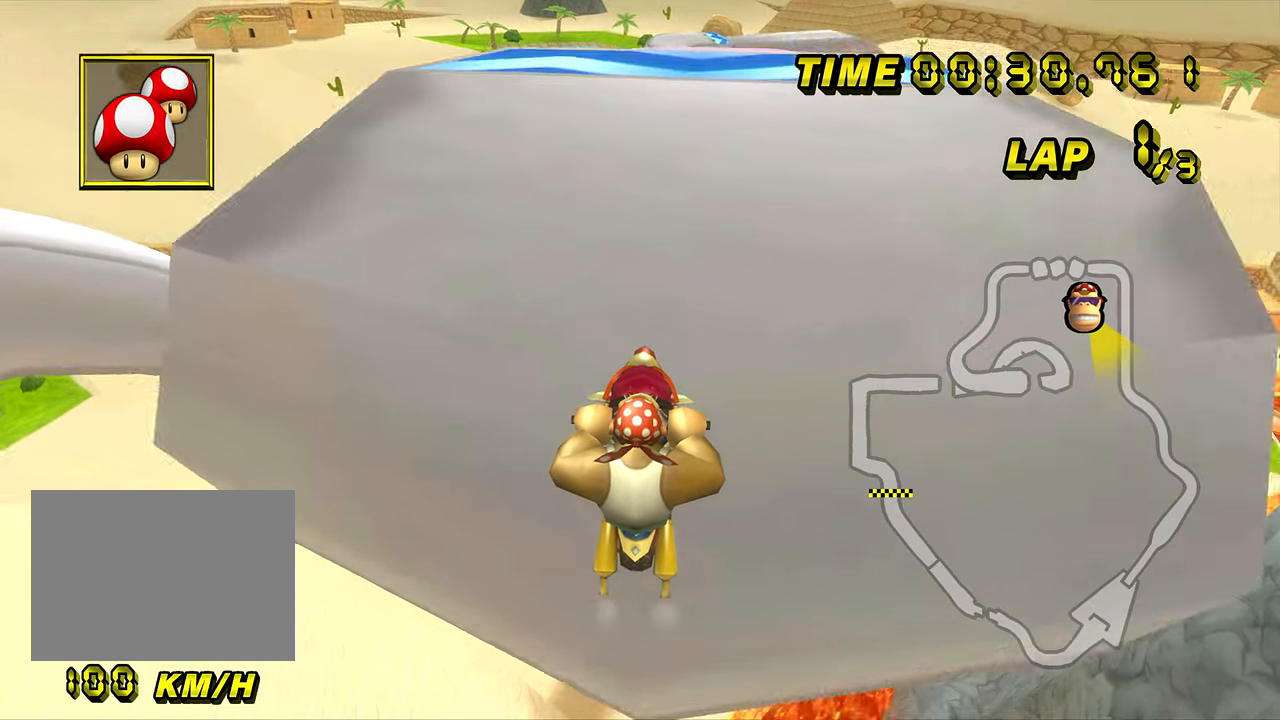
{"buttons": [], "left_stick": "center", "events": [[133, "left_stick", "center"], [200, "R1", "down"], [400, "R1", "up"], [450, "DPAD_UP", "down"], [467, "DPAD_UP", "up"]]}
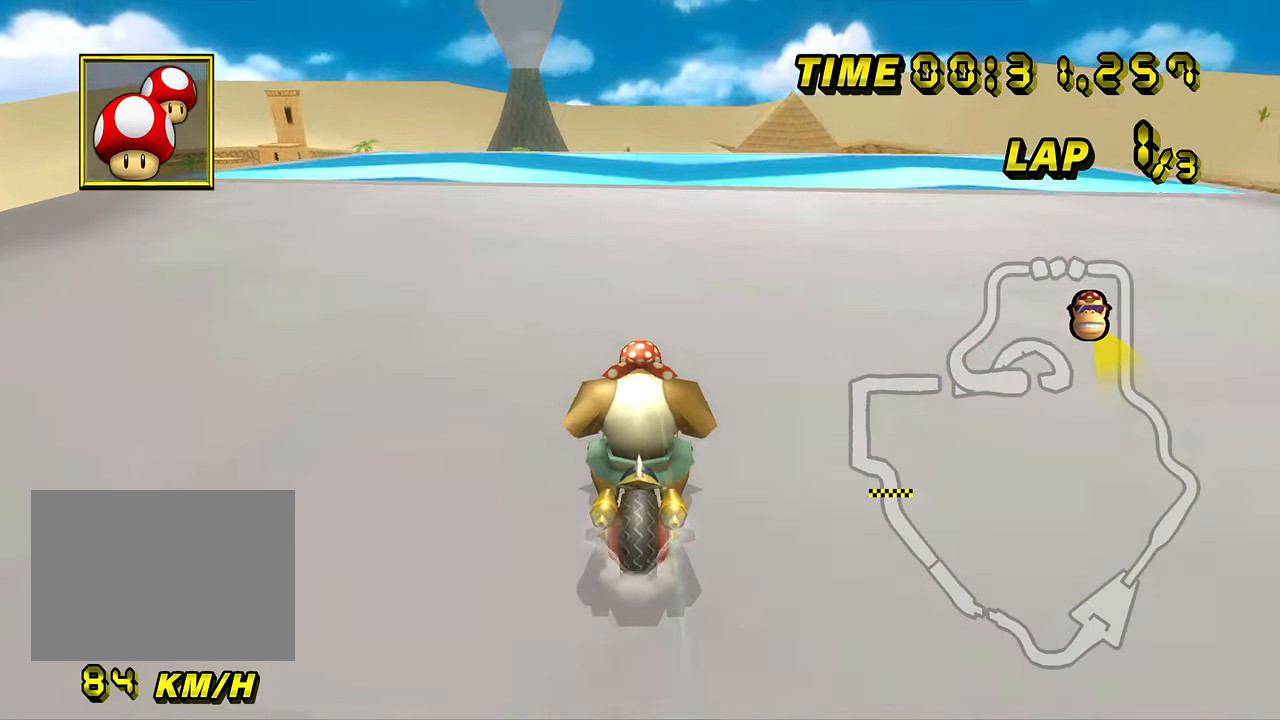
{"buttons": [], "left_stick": "center", "events": [[84, "DPAD_UP", "down"], [100, "DPAD_UP", "up"], [234, "DPAD_UP", "down"], [250, "DPAD_UP", "up"]]}
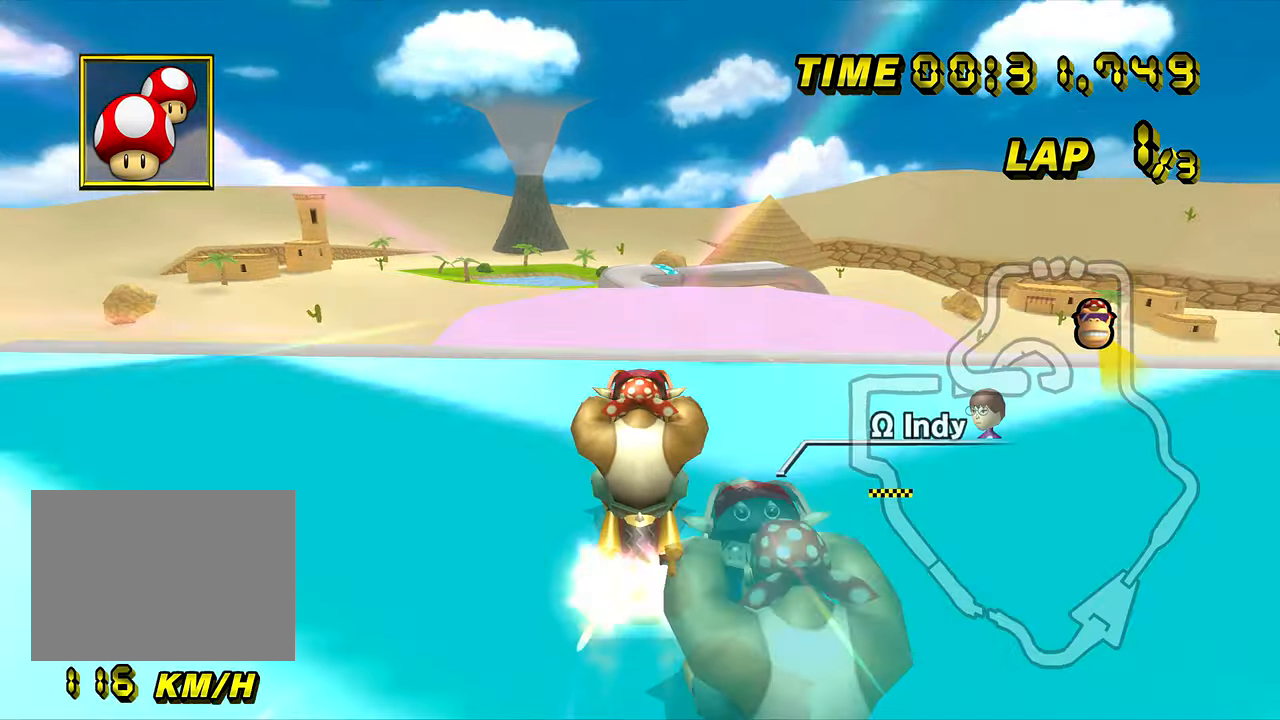
{"buttons": [], "left_stick": "down", "events": [[16, "left_stick", "down-left"], [167, "left_stick", "down"]]}
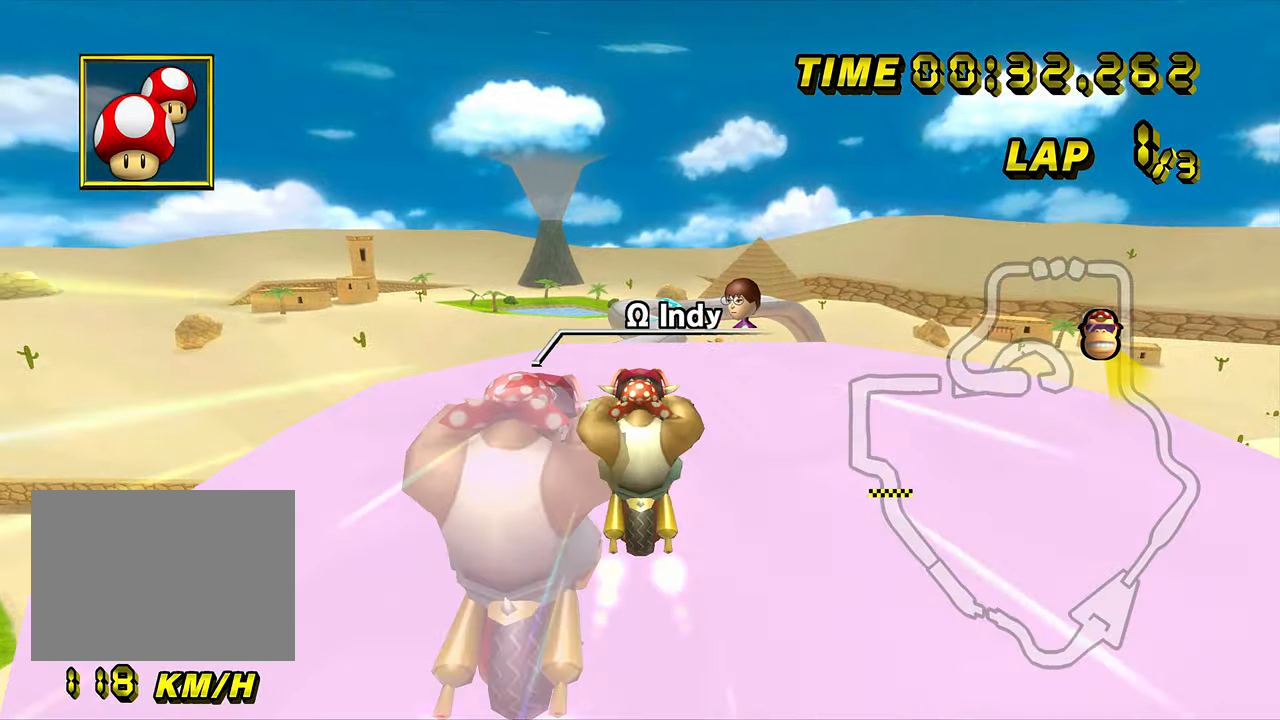
{"buttons": [], "left_stick": "down", "events": []}
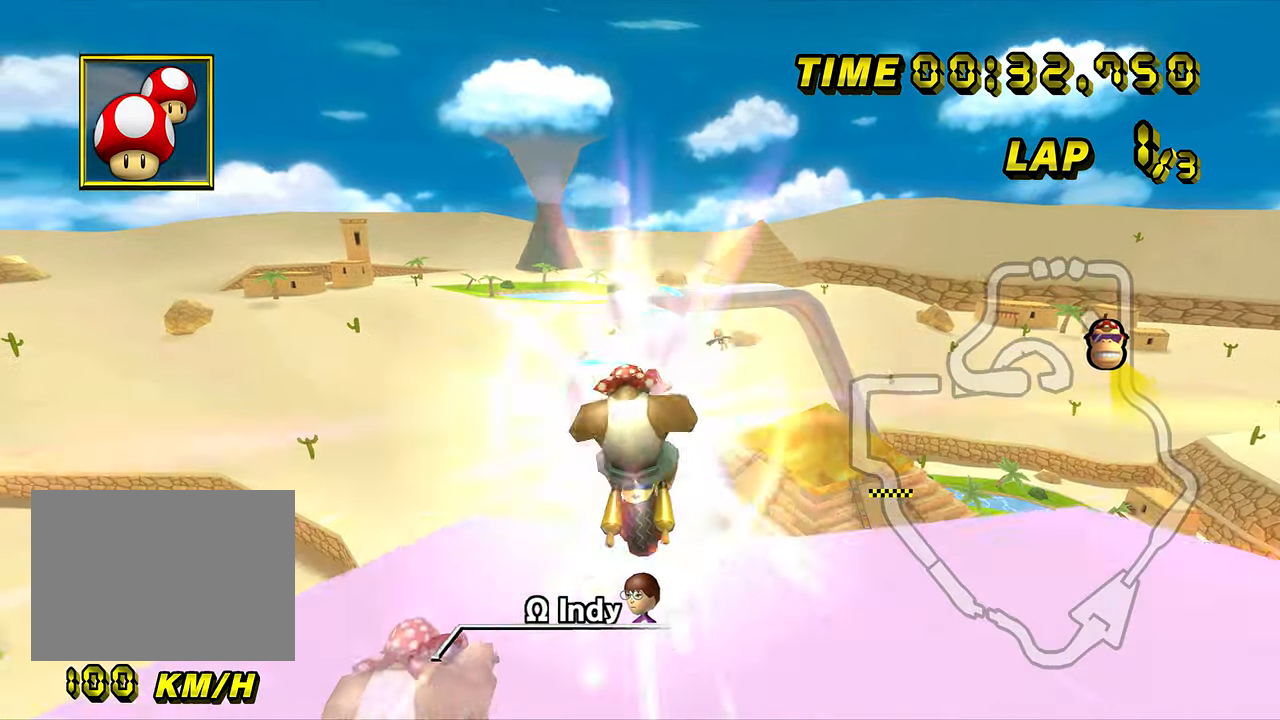
{"buttons": [], "left_stick": "down", "events": []}
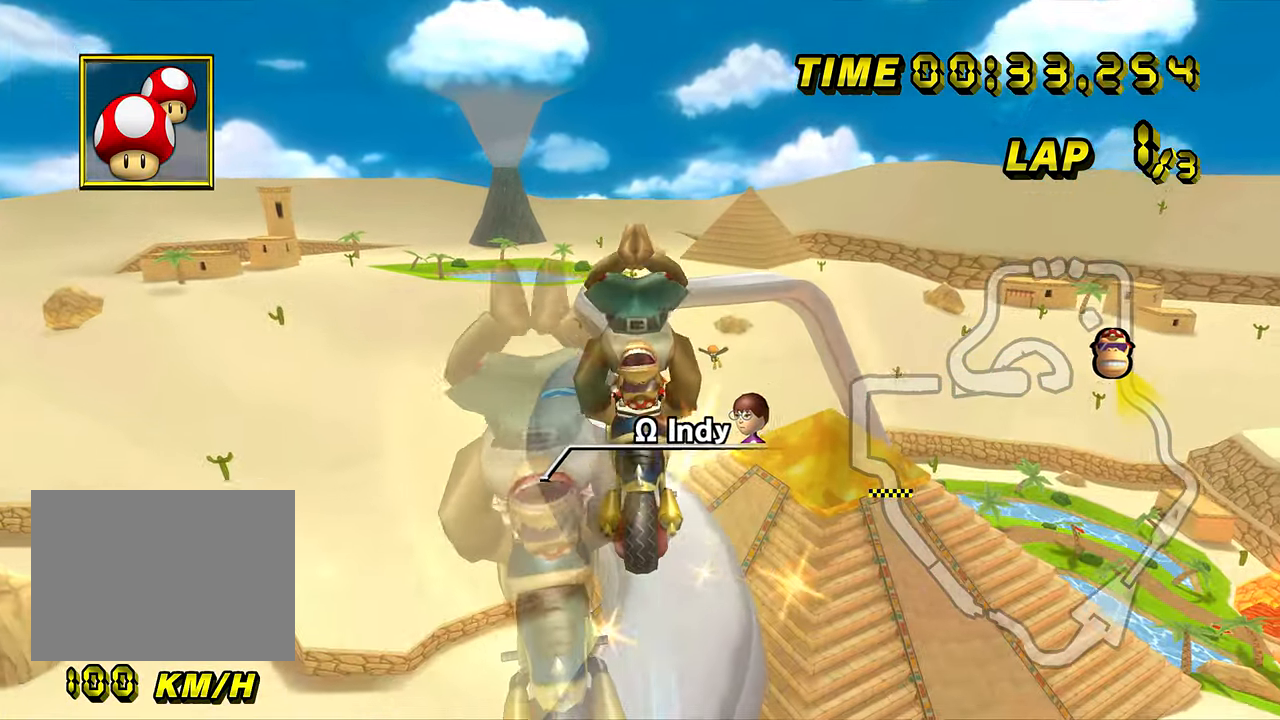
{"buttons": [], "left_stick": "down", "events": []}
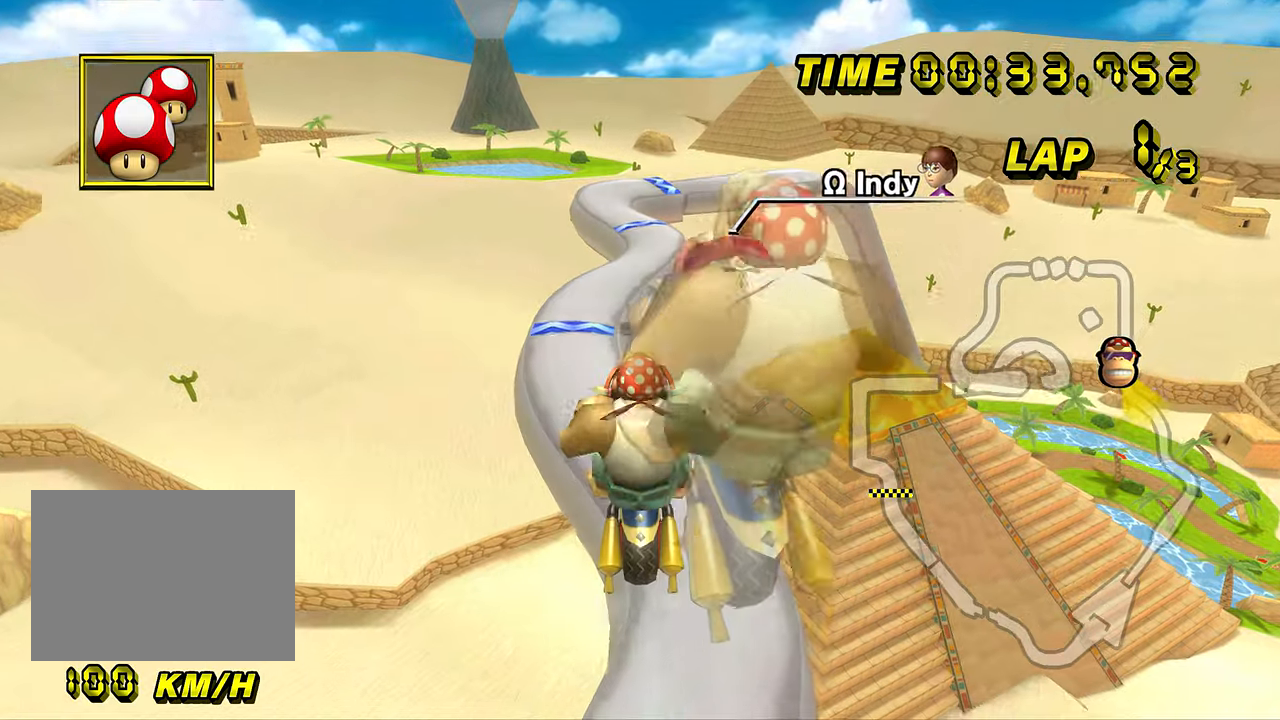
{"buttons": [], "left_stick": "down", "events": []}
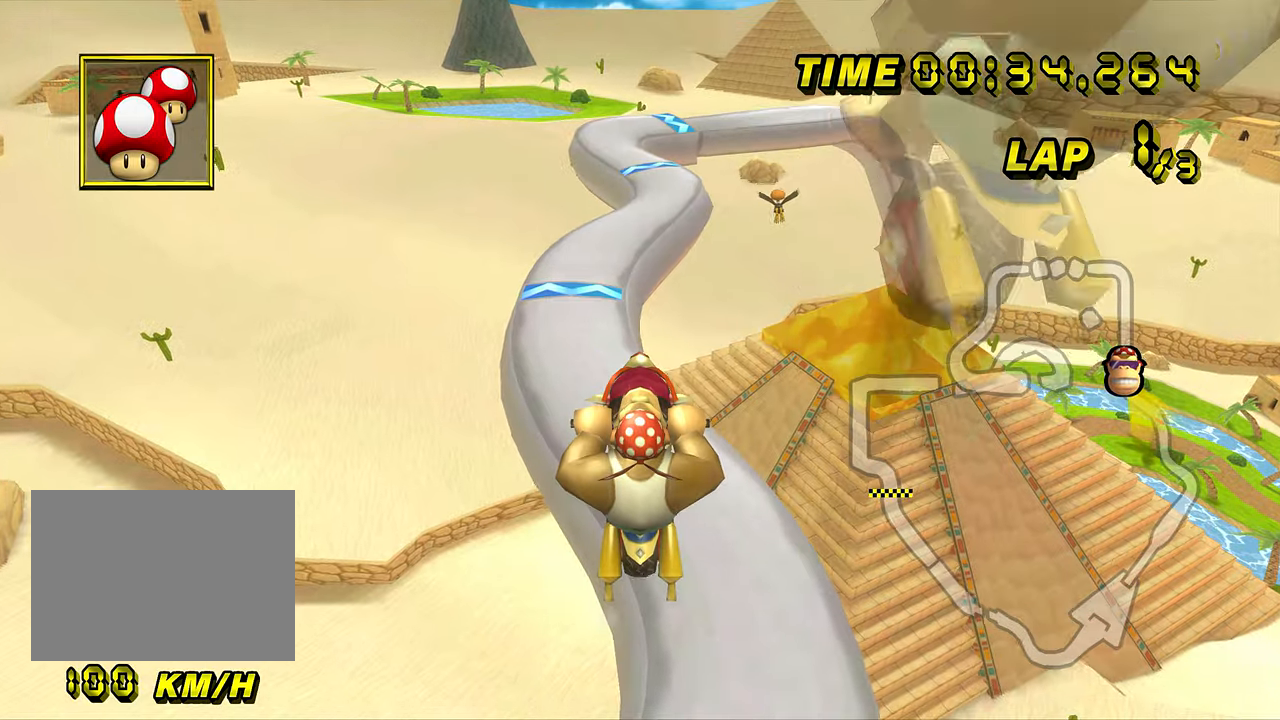
{"buttons": [], "left_stick": "down", "events": []}
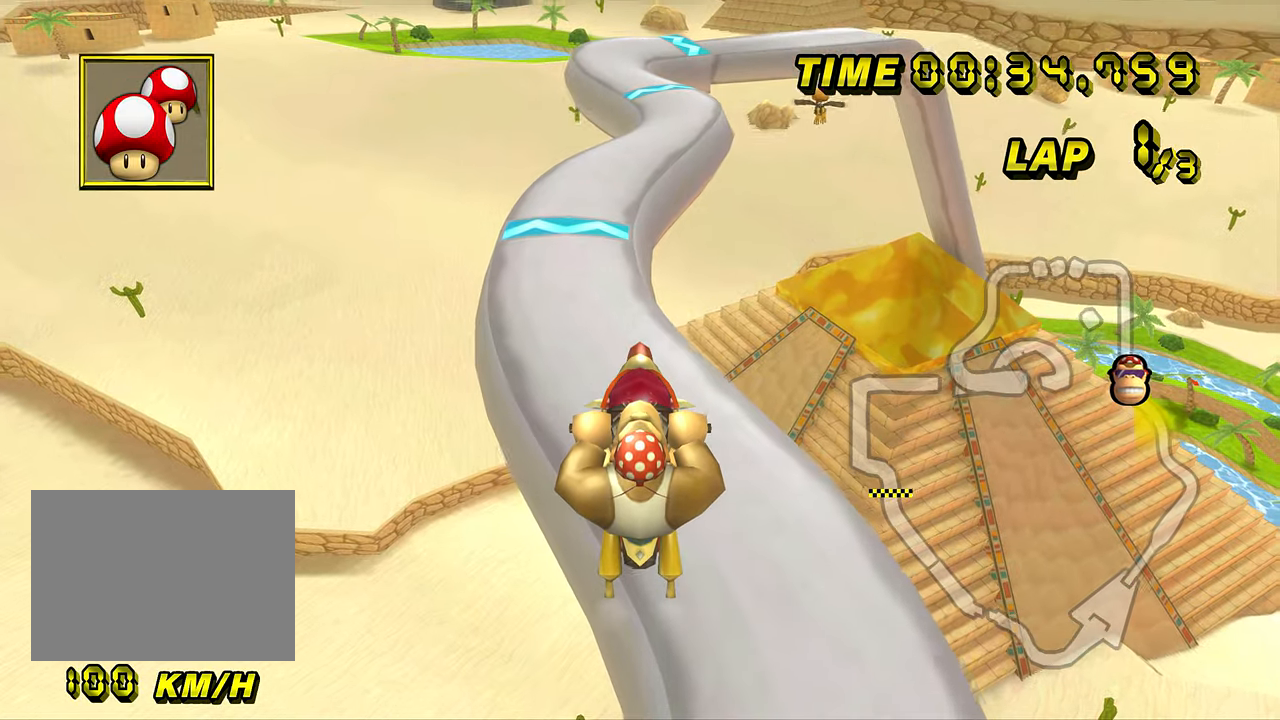
{"buttons": [], "left_stick": "down", "events": []}
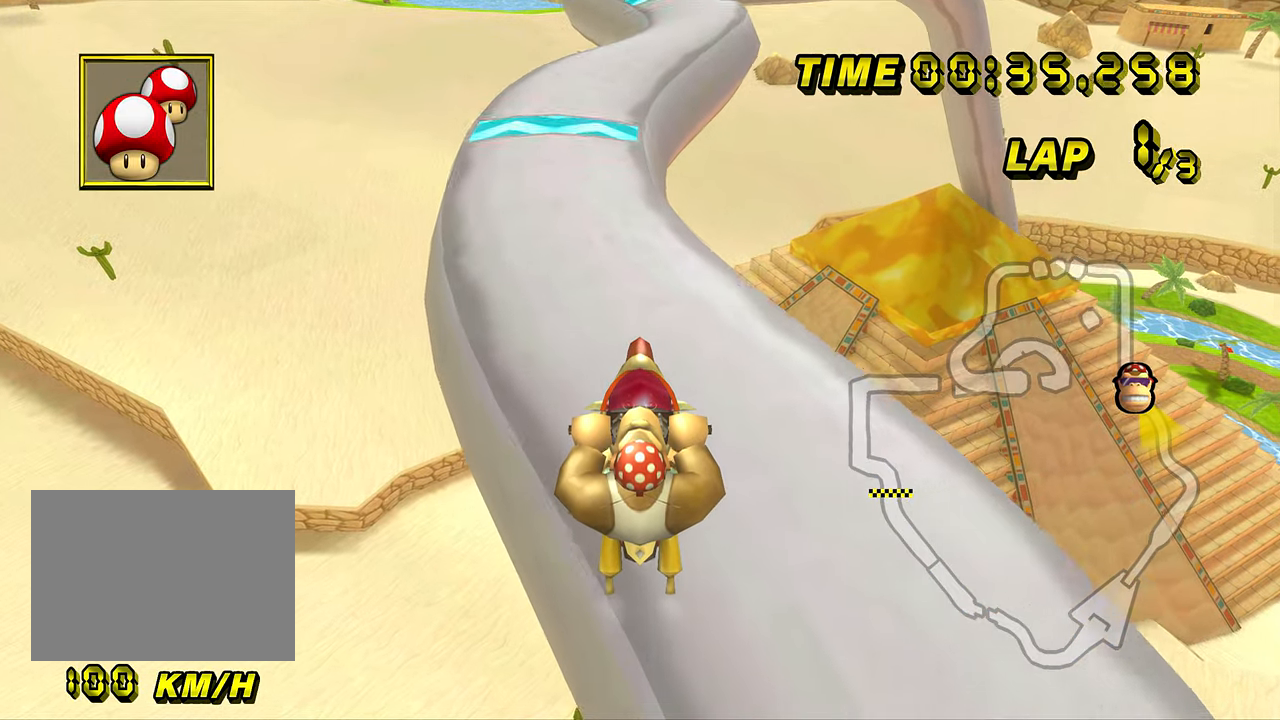
{"buttons": [], "left_stick": "center", "events": [[434, "left_stick", "center"]]}
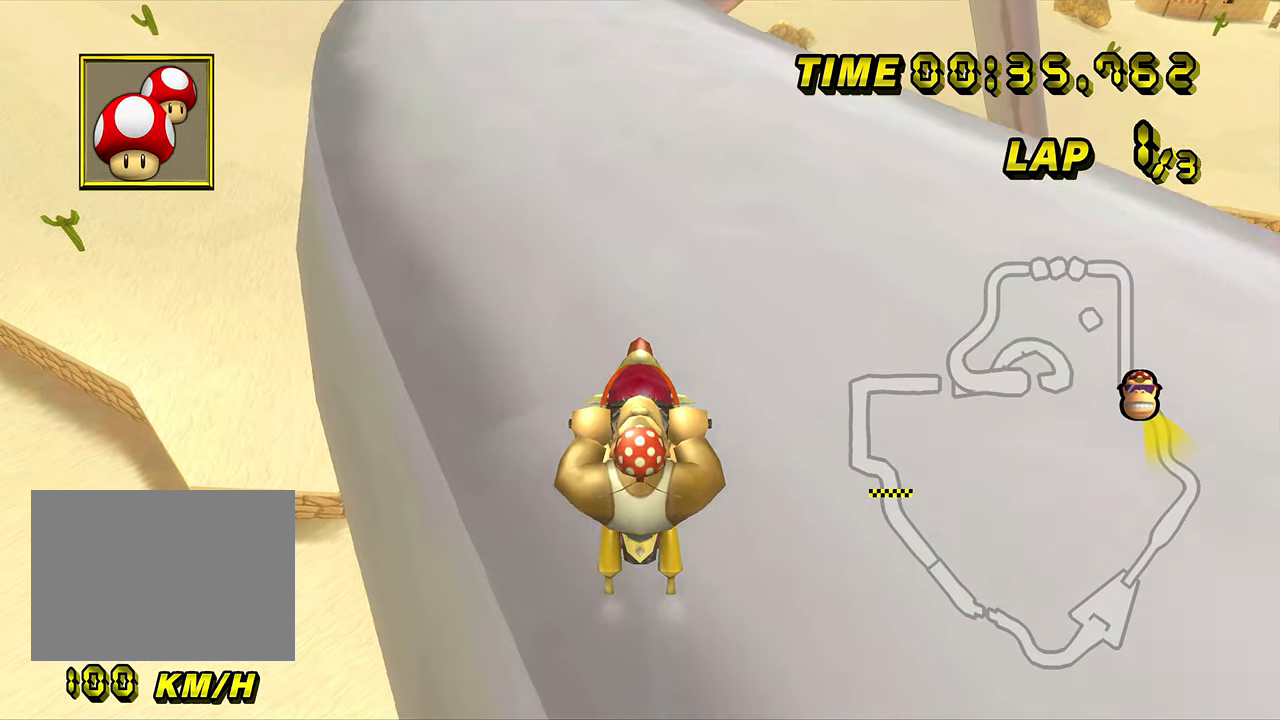
{"buttons": [], "left_stick": "center", "events": [[150, "DPAD_UP", "down"], [167, "DPAD_UP", "up"], [267, "DPAD_UP", "down"], [283, "DPAD_UP", "up"], [400, "DPAD_UP", "down"], [417, "DPAD_UP", "up"]]}
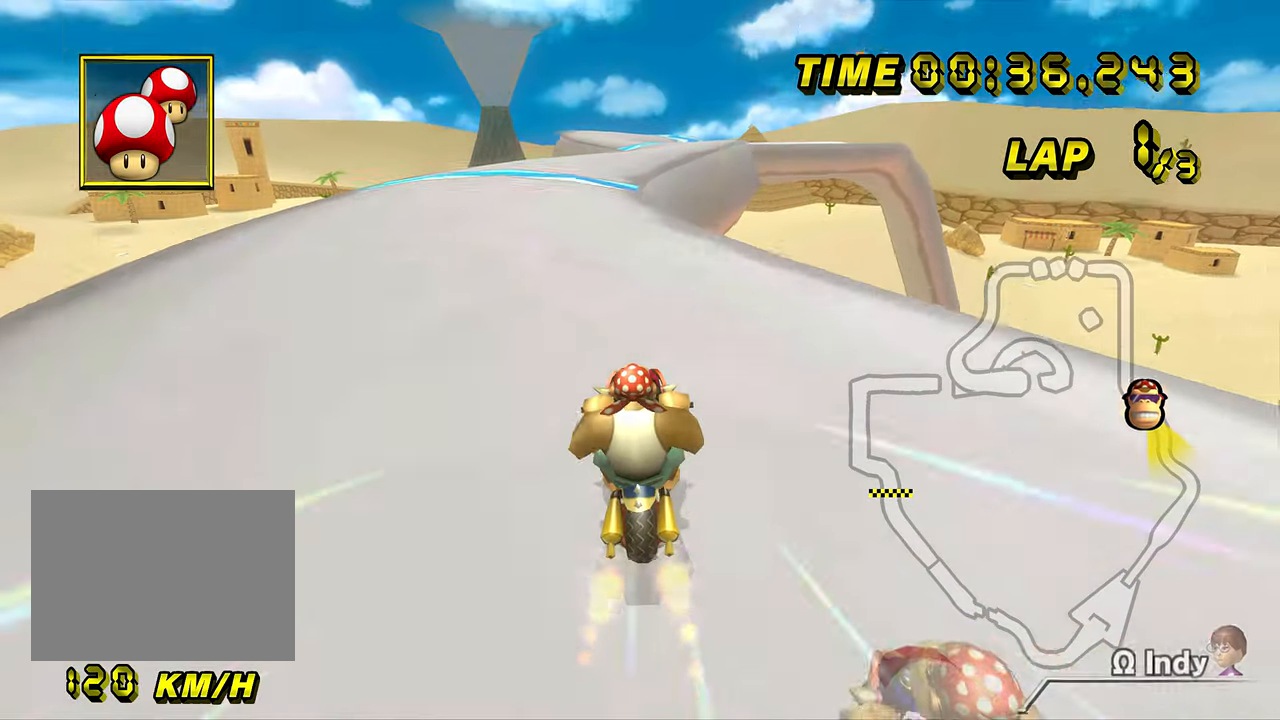
{"buttons": [], "left_stick": "center", "events": [[33, "left_stick", "right"], [417, "left_stick", "center"], [467, "DPAD_UP", "down"], [483, "DPAD_UP", "up"]]}
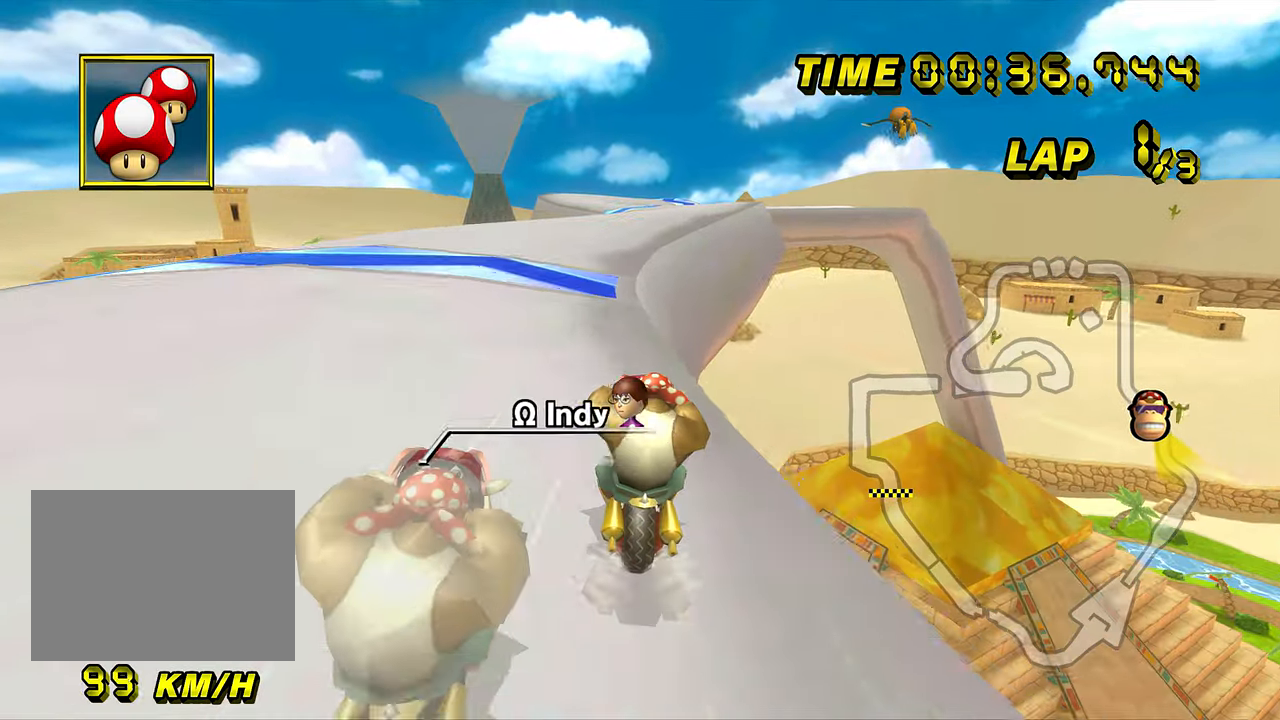
{"buttons": [], "left_stick": "right", "events": [[400, "DPAD_UP", "down"], [417, "DPAD_UP", "up"], [467, "left_stick", "right"]]}
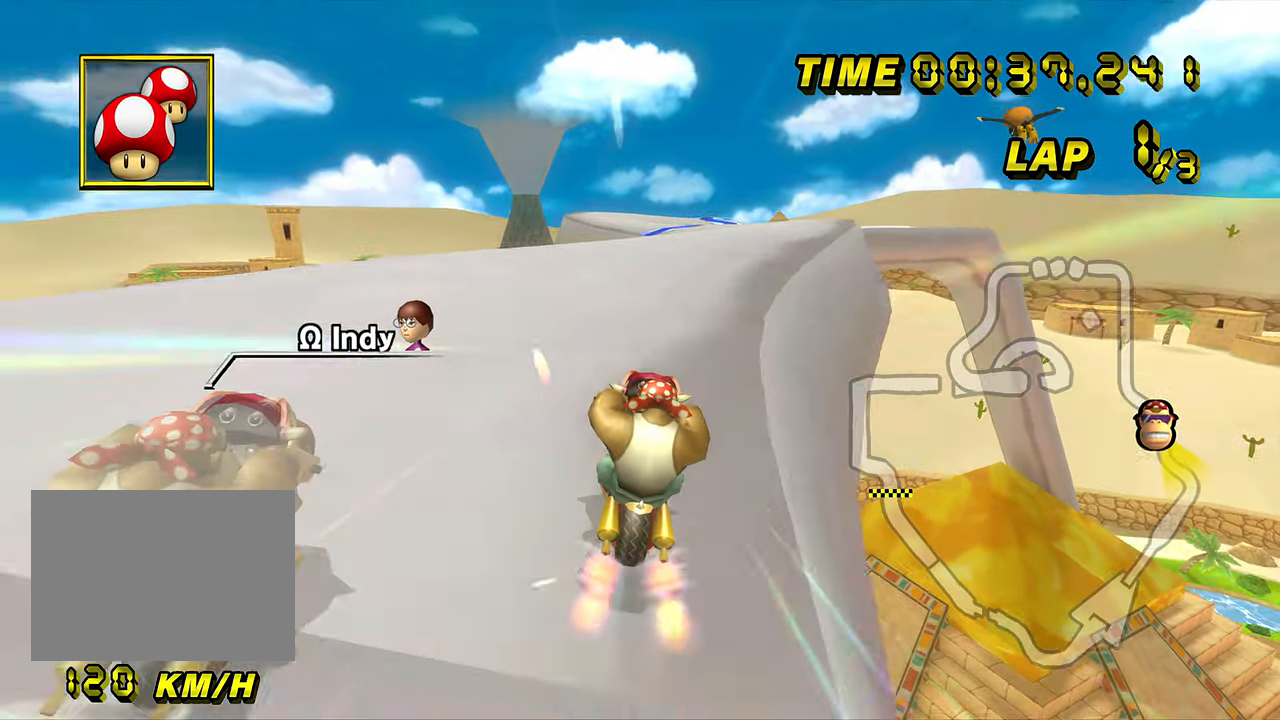
{"buttons": [], "left_stick": "left", "events": [[116, "left_stick", "center"], [367, "left_stick", "left"]]}
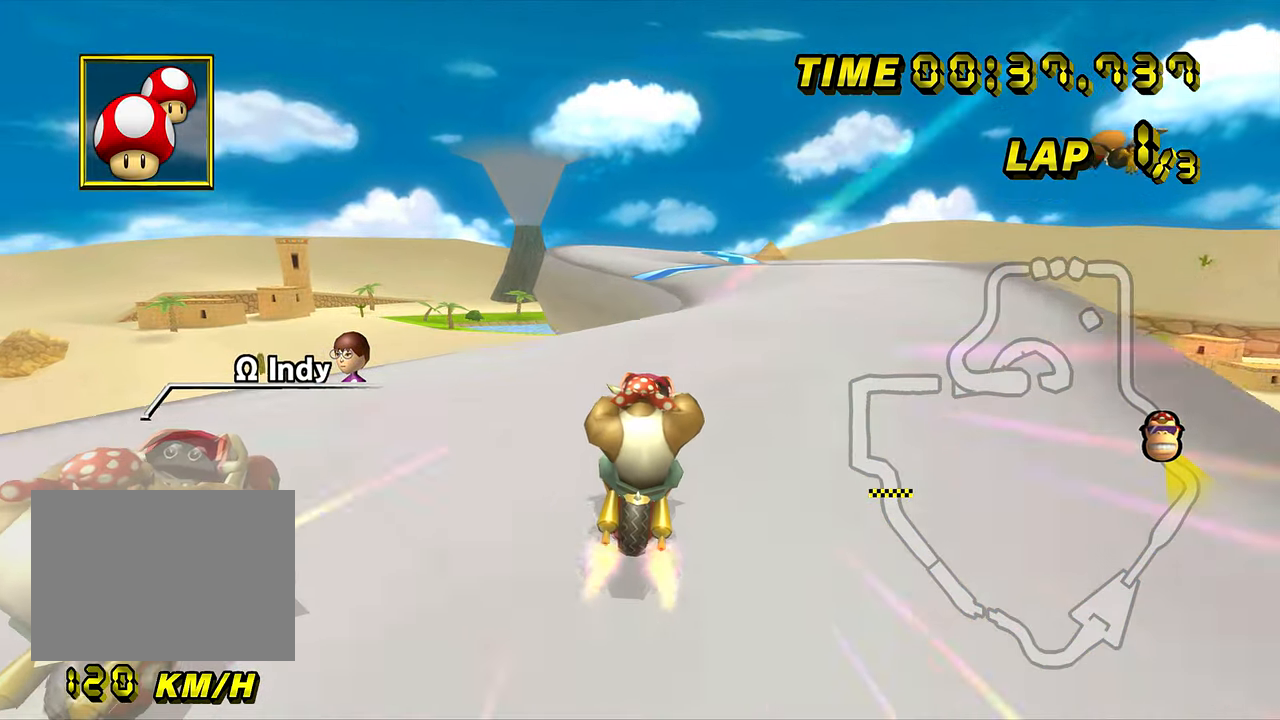
{"buttons": [], "left_stick": "center", "events": [[300, "left_stick", "center"]]}
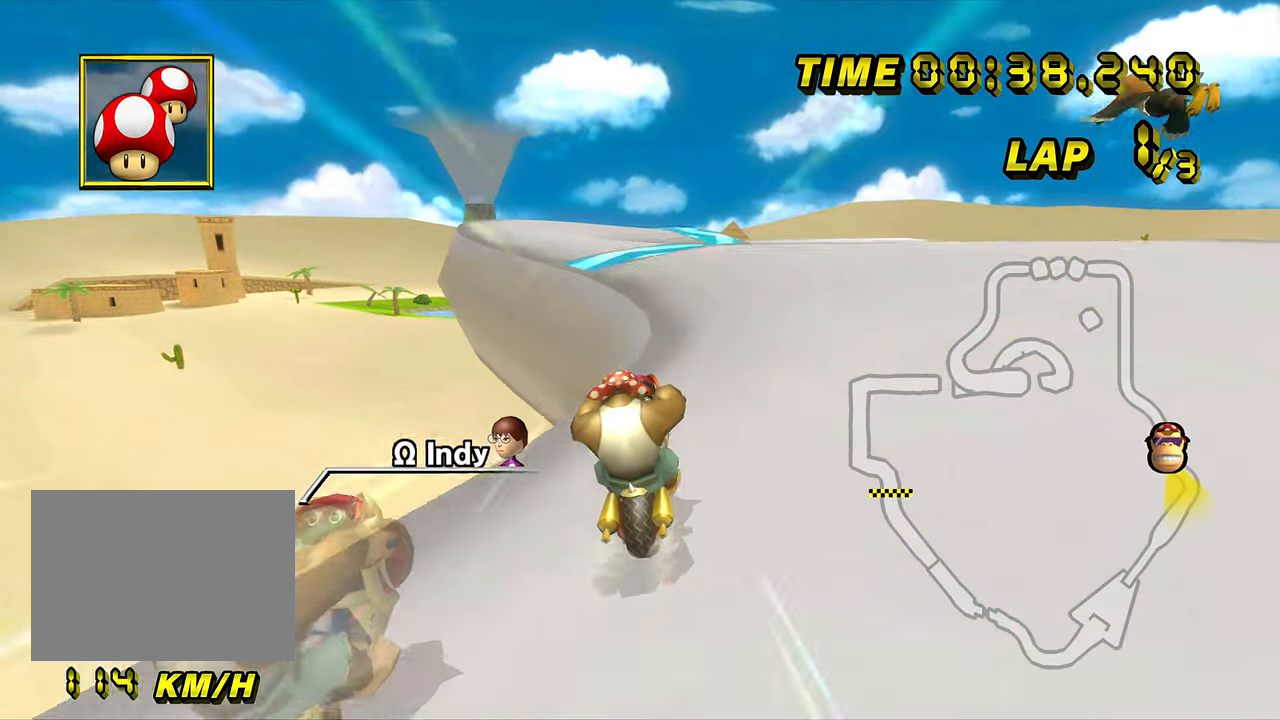
{"buttons": ["R1"], "left_stick": "left", "events": [[166, "R1", "down"], [183, "left_stick", "left"]]}
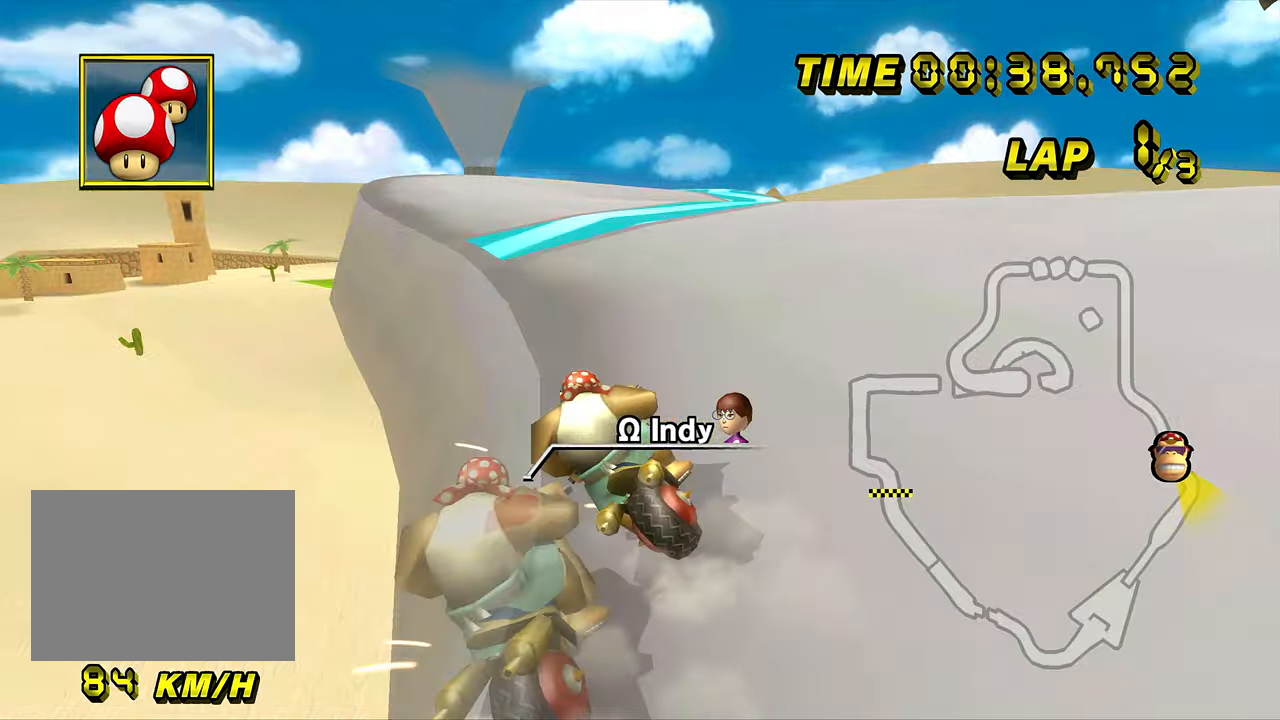
{"buttons": ["R1"], "left_stick": "up-right", "events": [[83, "left_stick", "center"], [100, "R1", "up"], [133, "R1", "down"], [166, "left_stick", "up-right"]]}
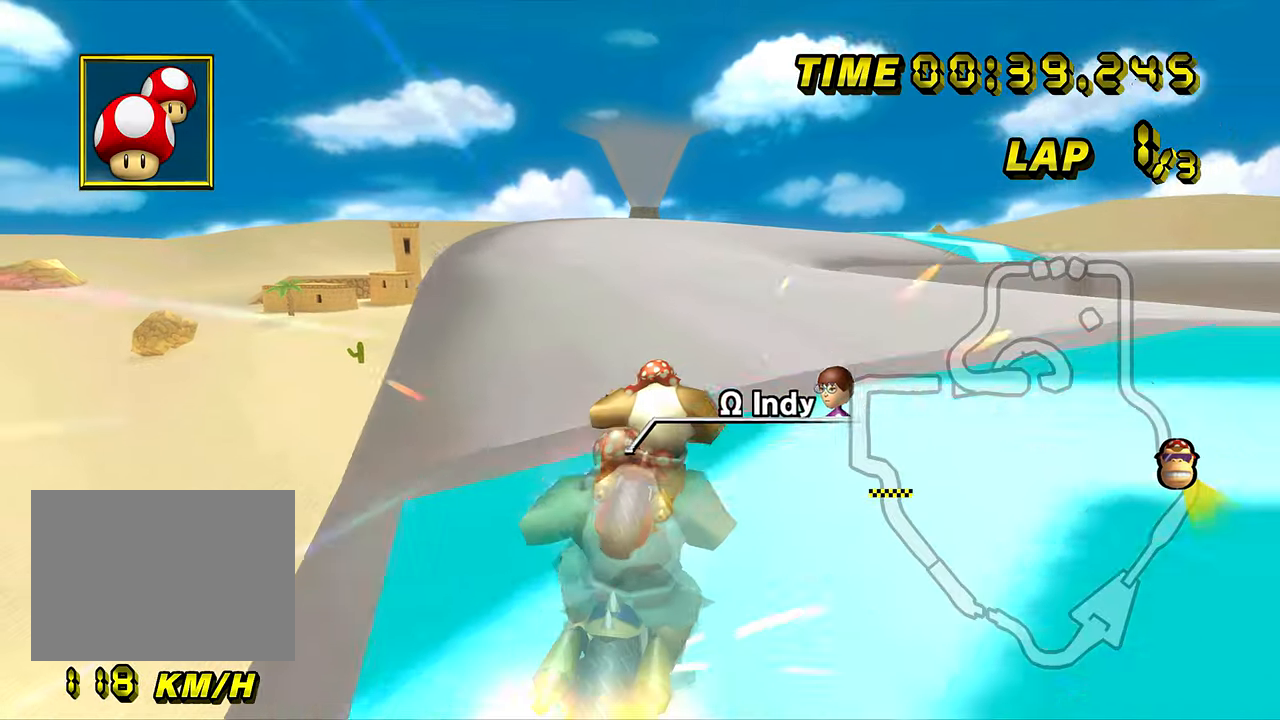
{"buttons": ["R1"], "left_stick": "left", "events": [[117, "left_stick", "center"], [317, "left_stick", "left"]]}
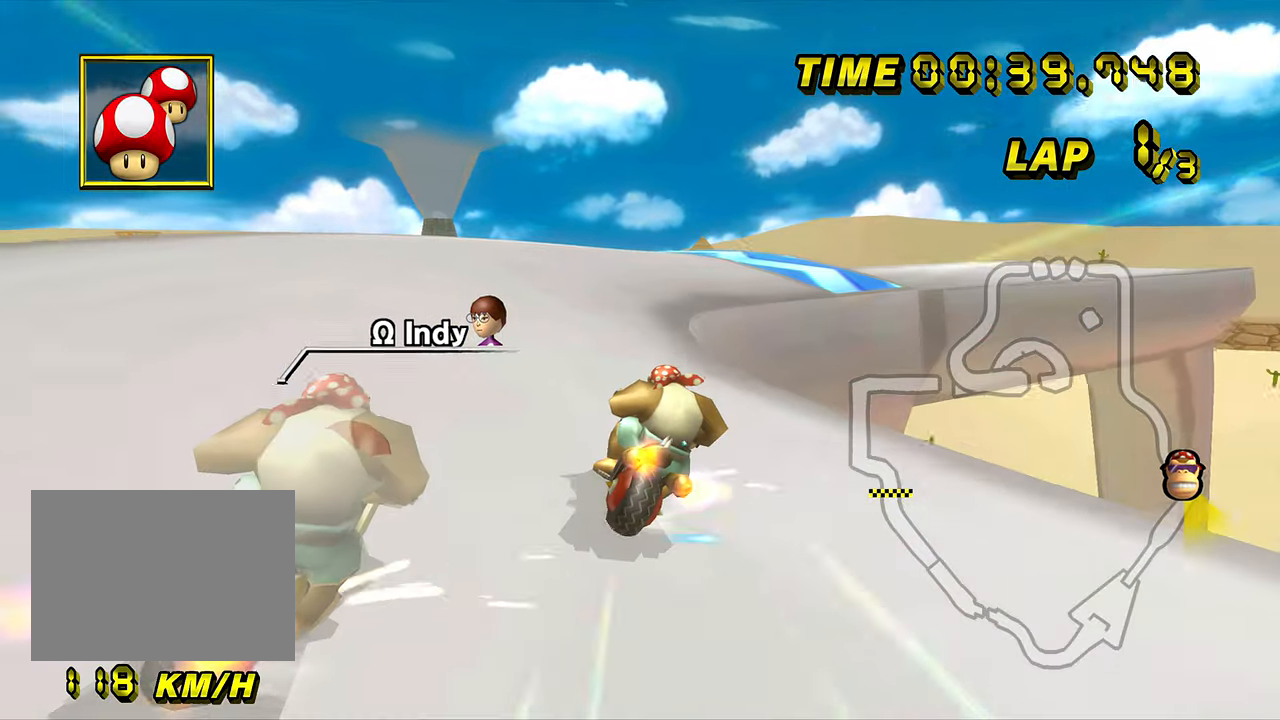
{"buttons": ["R1"], "left_stick": "right", "events": [[166, "left_stick", "up-right"], [317, "left_stick", "right"]]}
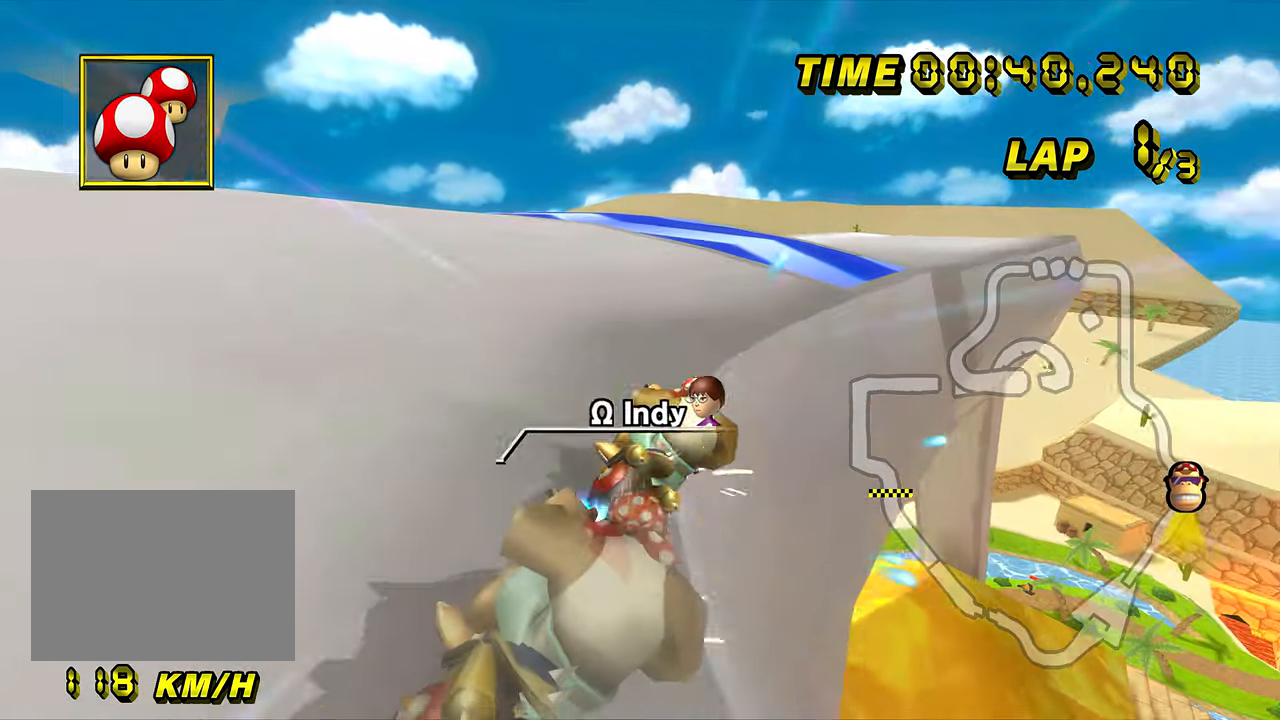
{"buttons": ["R1"], "left_stick": "right", "events": [[17, "R1", "up"], [33, "DPAD_UP", "down"], [50, "DPAD_UP", "up"], [501, "R1", "down"]]}
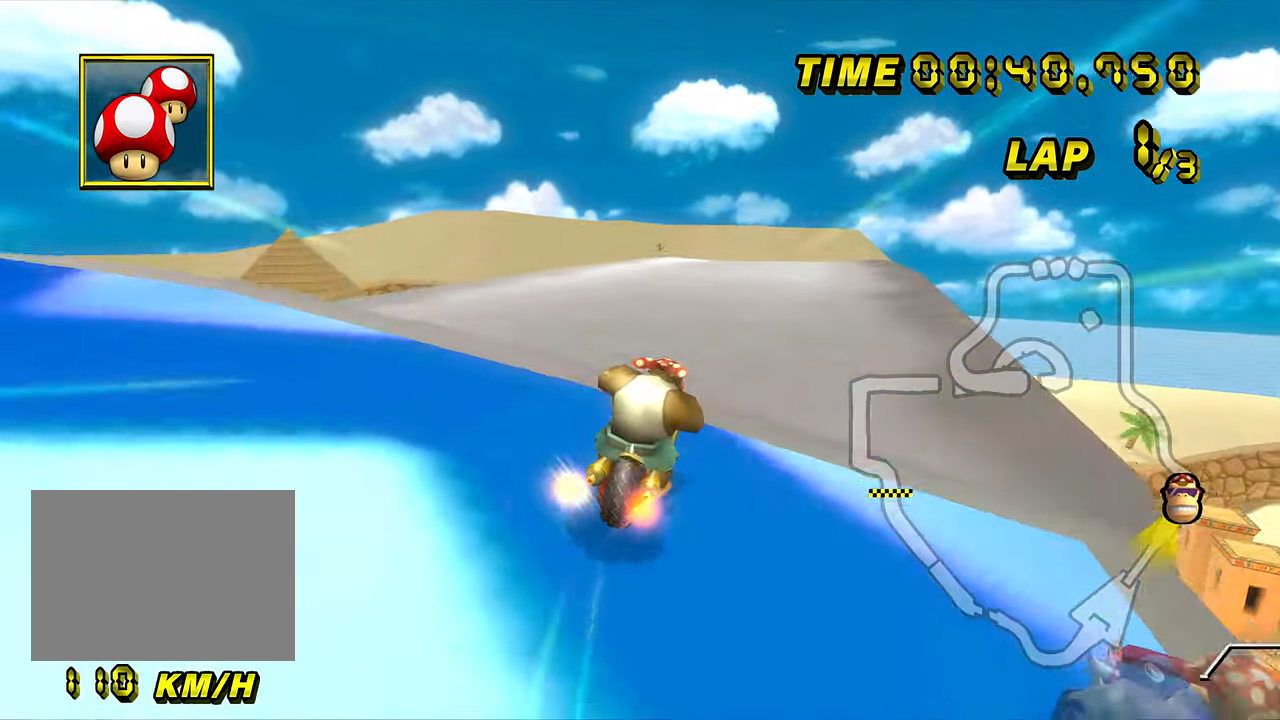
{"buttons": ["R1"], "left_stick": "up", "events": [[250, "DPAD_UP", "down"], [266, "DPAD_UP", "up"], [500, "left_stick", "up"]]}
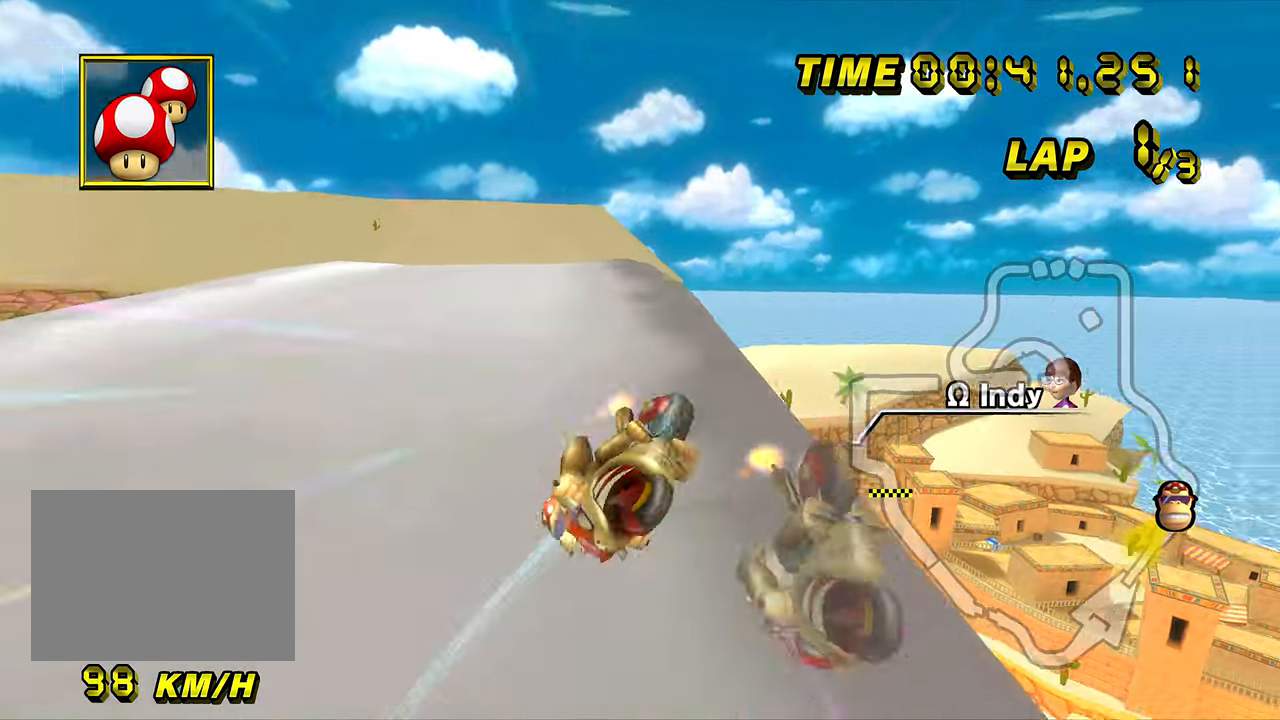
{"buttons": [], "left_stick": "center", "events": [[17, "R1", "up"], [100, "left_stick", "center"], [484, "DPAD_UP", "down"], [501, "DPAD_UP", "up"]]}
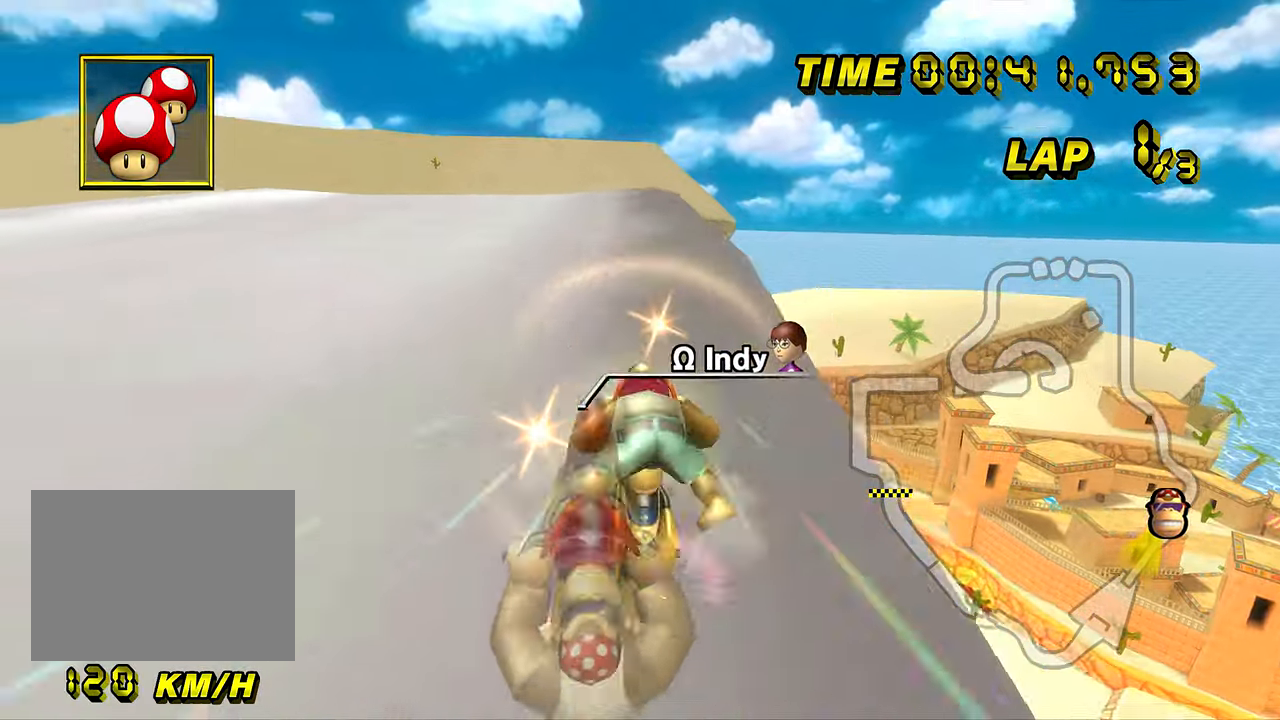
{"buttons": [], "left_stick": "left", "events": [[116, "DPAD_UP", "down"], [133, "DPAD_UP", "up"], [250, "left_stick", "right"], [417, "left_stick", "center"], [467, "left_stick", "left"]]}